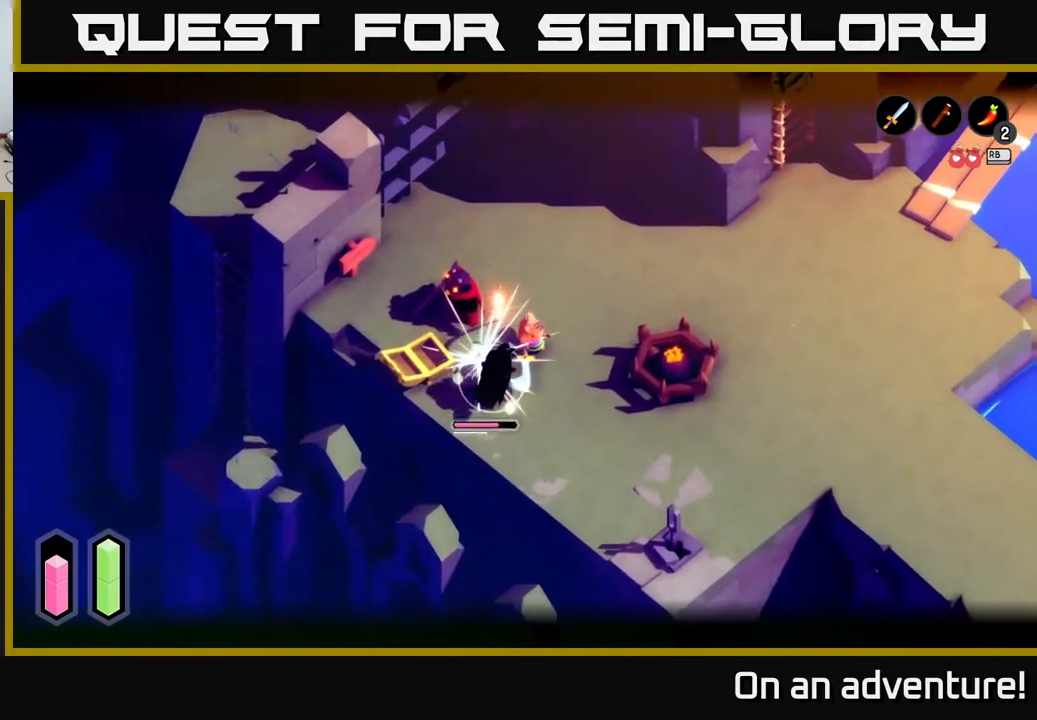
Gameplay with a controller (Xbox layout); each line is a JSON object with the inputs held at the frame after it. "events" lists button and stick changes between this image and that frame as [ms after this image, input, new state], when the widget could be followed in between.
{"buttons": ["X", "L2"], "left_stick": "down-left", "right_stick": "center", "events": [[67, "X", "up"], [150, "X", "down"], [250, "X", "up"], [333, "X", "down"], [350, "left_stick", "down-left"], [417, "X", "up"], [500, "X", "down"]]}
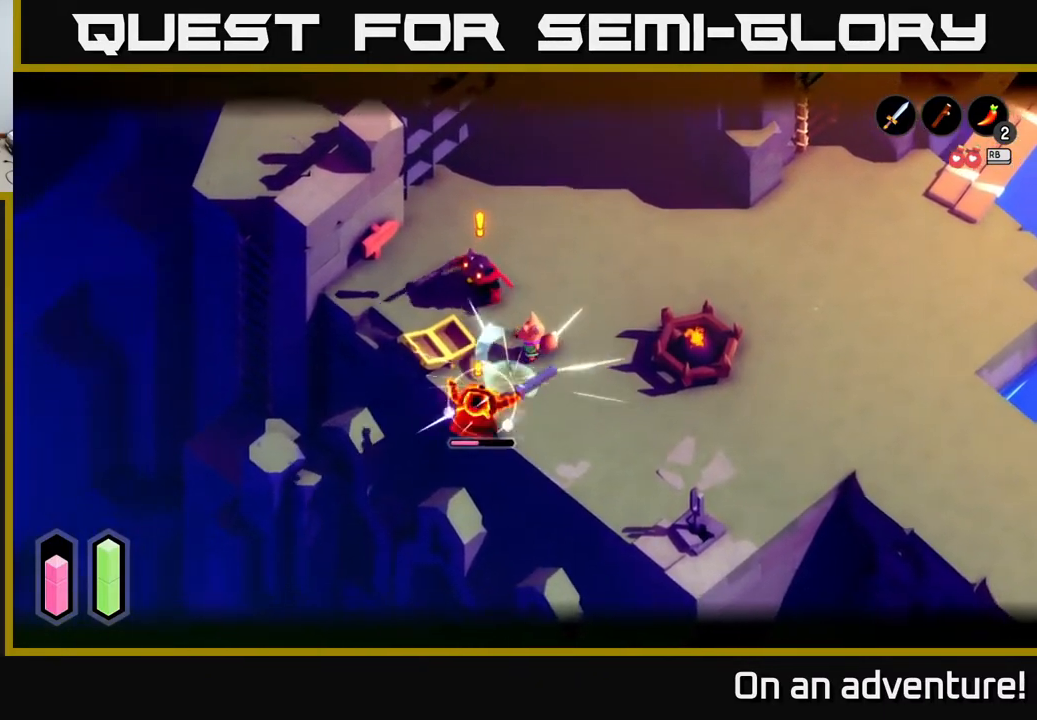
{"buttons": ["L2"], "left_stick": "center", "right_stick": "center", "events": [[133, "X", "up"], [200, "X", "down"], [283, "X", "up"], [433, "left_stick", "center"]]}
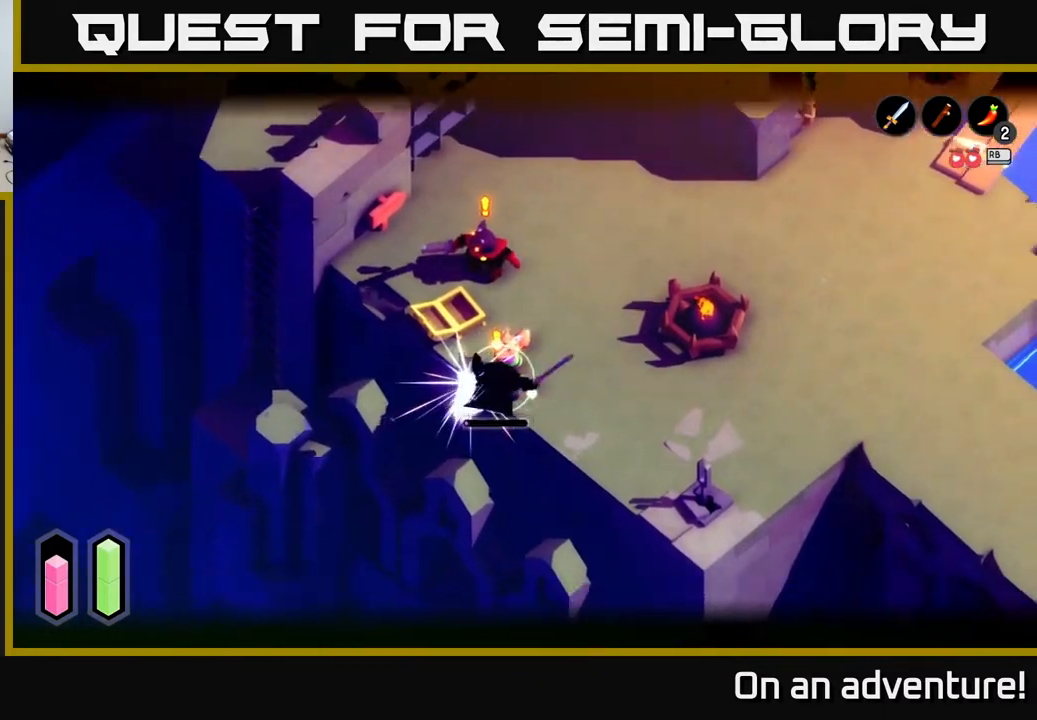
{"buttons": ["X"], "left_stick": "down", "right_stick": "center", "events": [[150, "L2", "up"], [317, "left_stick", "down"], [483, "X", "down"]]}
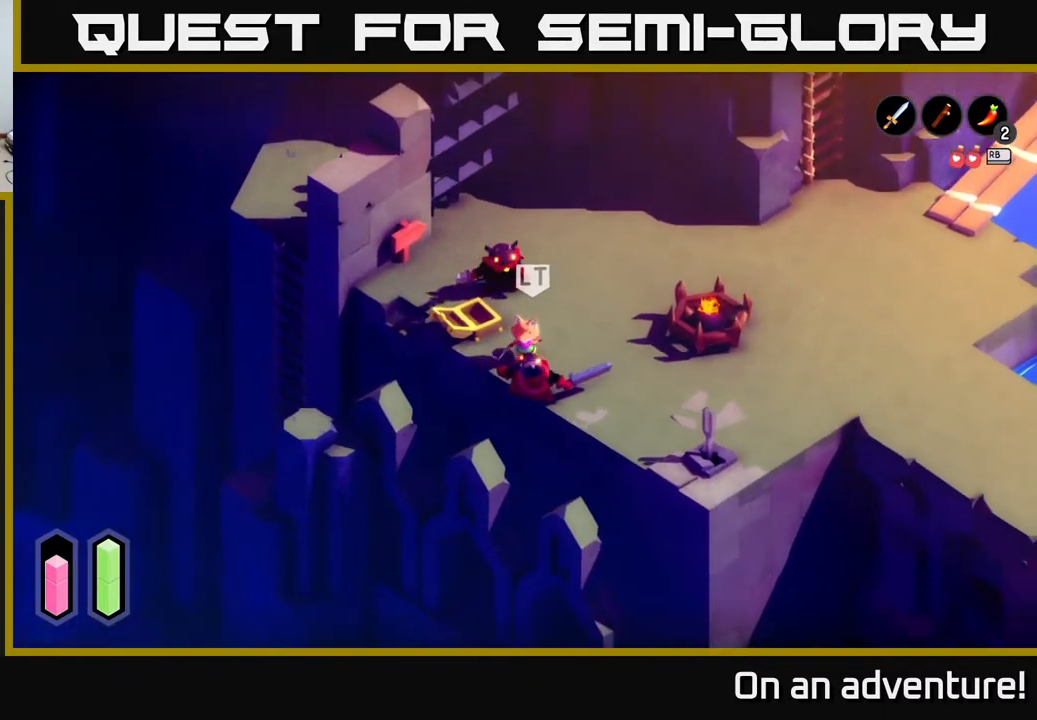
{"buttons": [], "left_stick": "down-right", "right_stick": "center", "events": [[50, "X", "up"], [267, "left_stick", "down-right"]]}
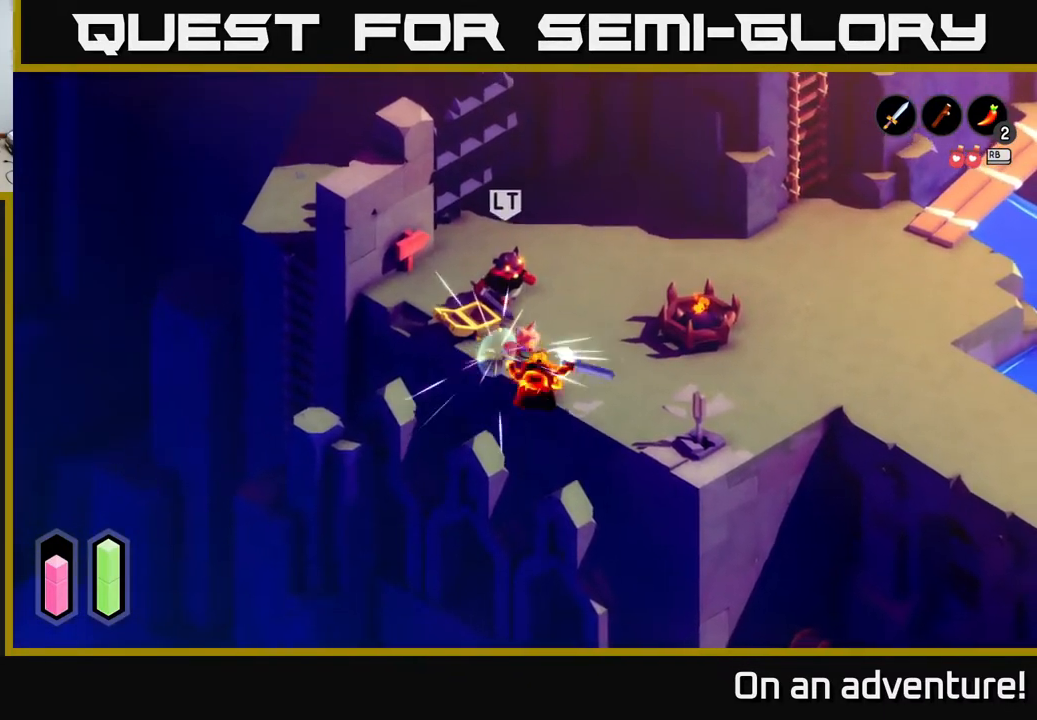
{"buttons": [], "left_stick": "right", "right_stick": "center", "events": [[83, "left_stick", "center"], [167, "left_stick", "up-right"], [417, "left_stick", "right"]]}
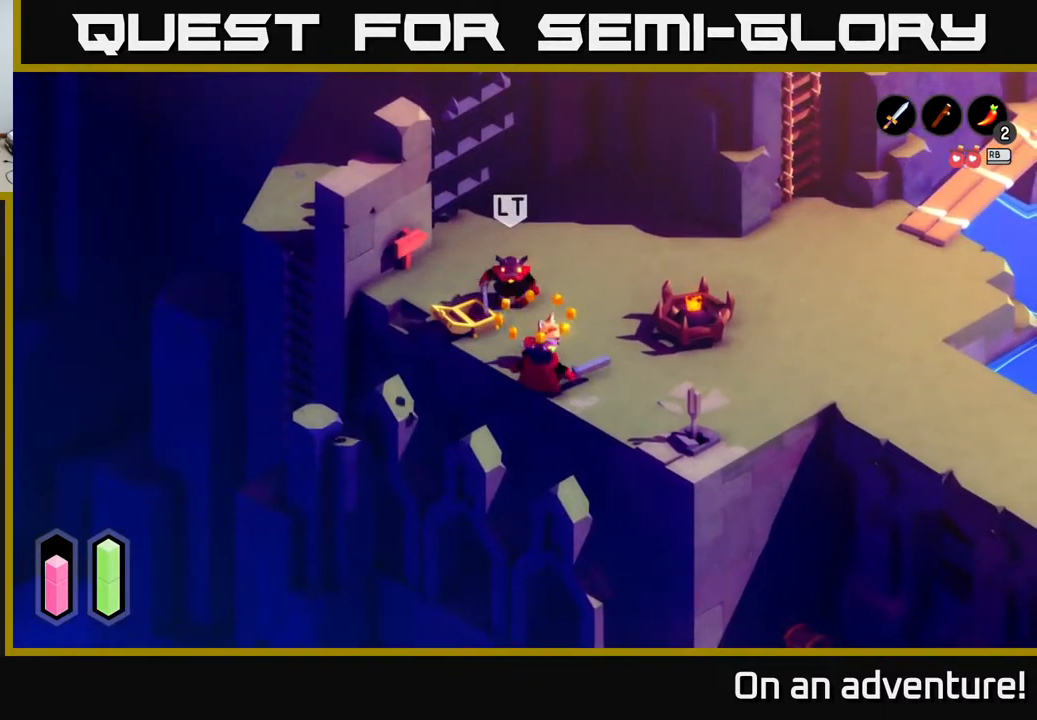
{"buttons": ["L2"], "left_stick": "right", "right_stick": "center", "events": [[17, "left_stick", "down-right"], [167, "L2", "down"], [200, "left_stick", "right"]]}
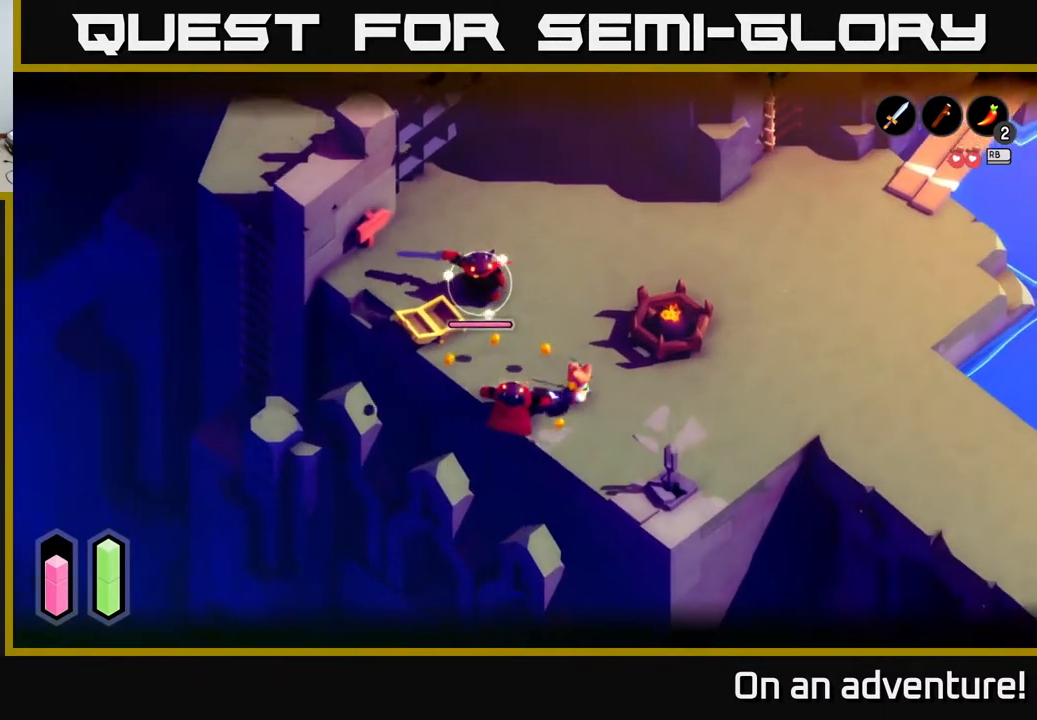
{"buttons": ["L2"], "left_stick": "up-left", "right_stick": "center", "events": [[333, "left_stick", "center"], [467, "left_stick", "up-left"]]}
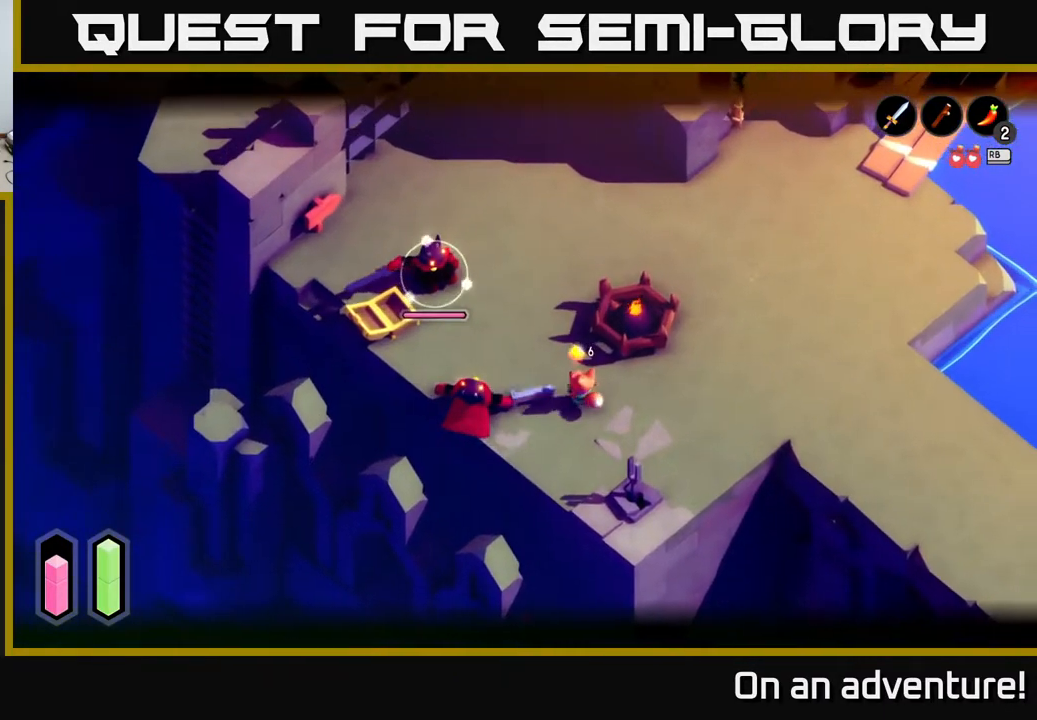
{"buttons": ["L2"], "left_stick": "down-right", "right_stick": "center", "events": [[133, "left_stick", "center"], [433, "left_stick", "down-right"]]}
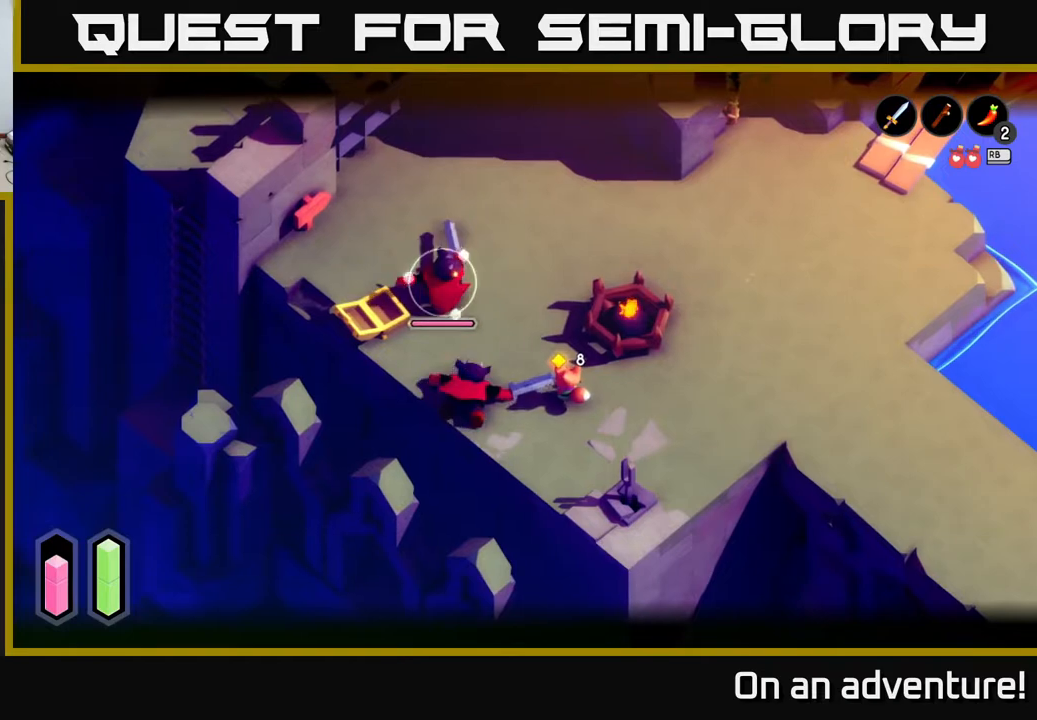
{"buttons": ["L2"], "left_stick": "up-left", "right_stick": "center", "events": [[17, "left_stick", "up-left"]]}
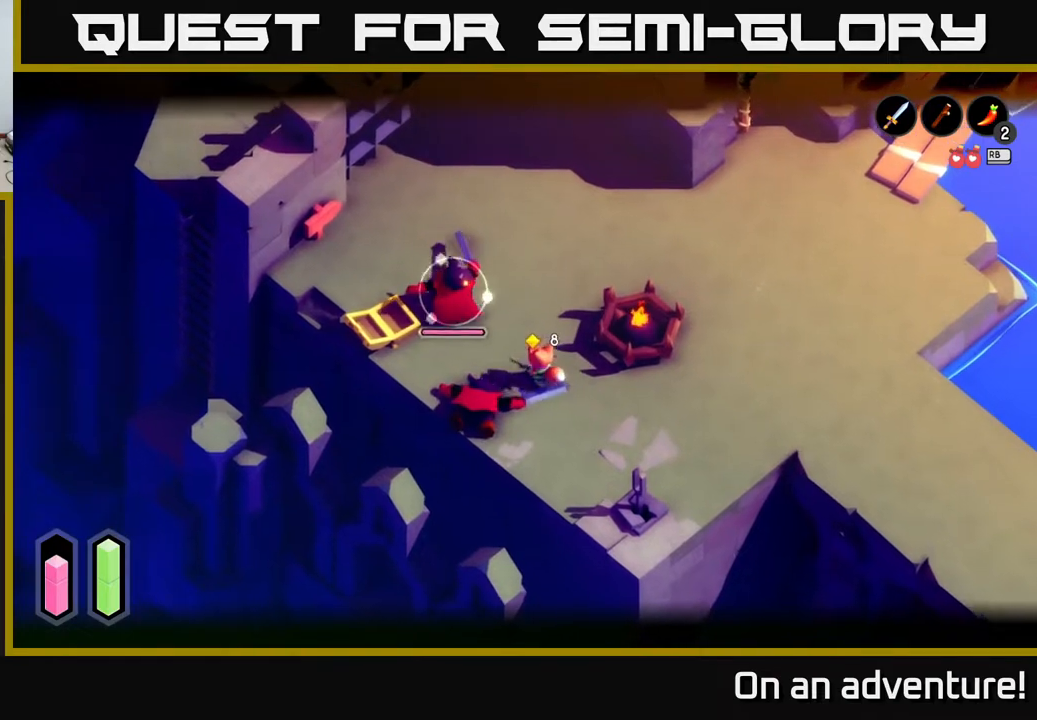
{"buttons": ["X", "L2"], "left_stick": "up-left", "right_stick": "center", "events": [[100, "X", "down"], [217, "X", "up"], [250, "left_stick", "center"], [350, "left_stick", "up-left"], [467, "X", "down"]]}
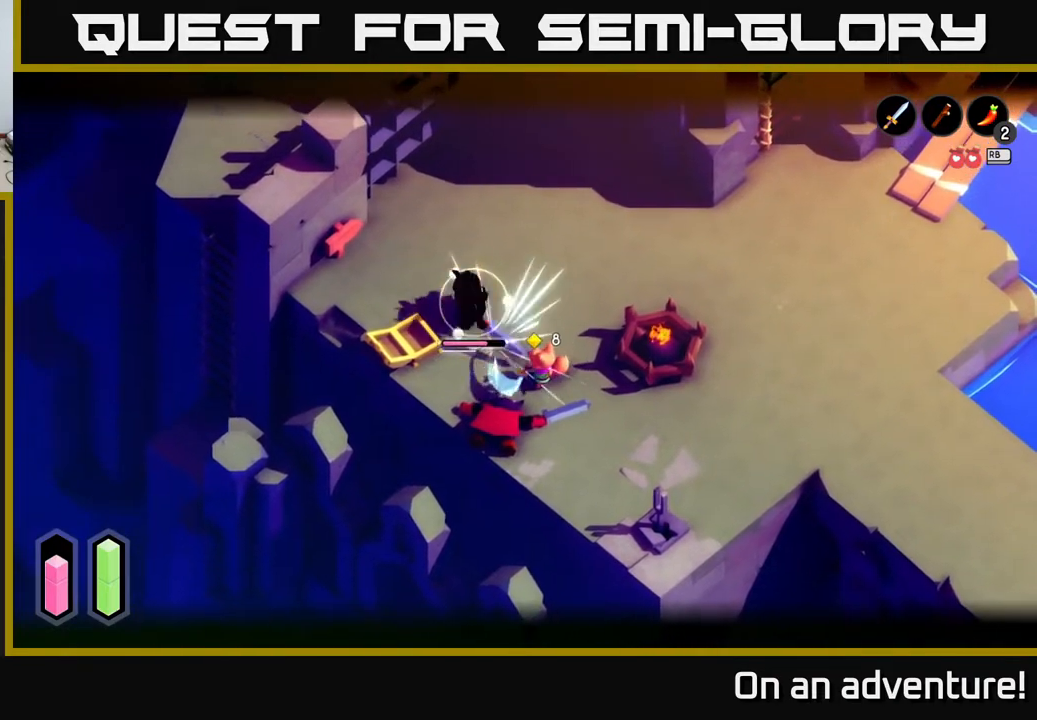
{"buttons": ["X", "L2"], "left_stick": "up-left", "right_stick": "center", "events": [[133, "X", "up"], [400, "X", "down"]]}
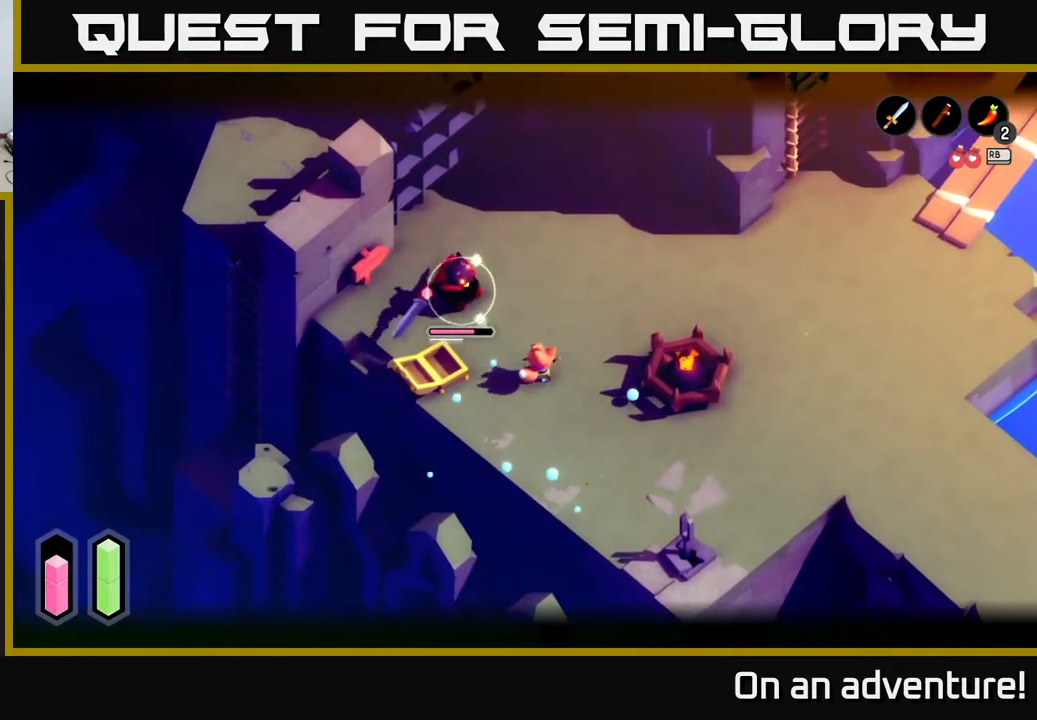
{"buttons": ["L2"], "left_stick": "up-left", "right_stick": "center", "events": [[33, "X", "up"]]}
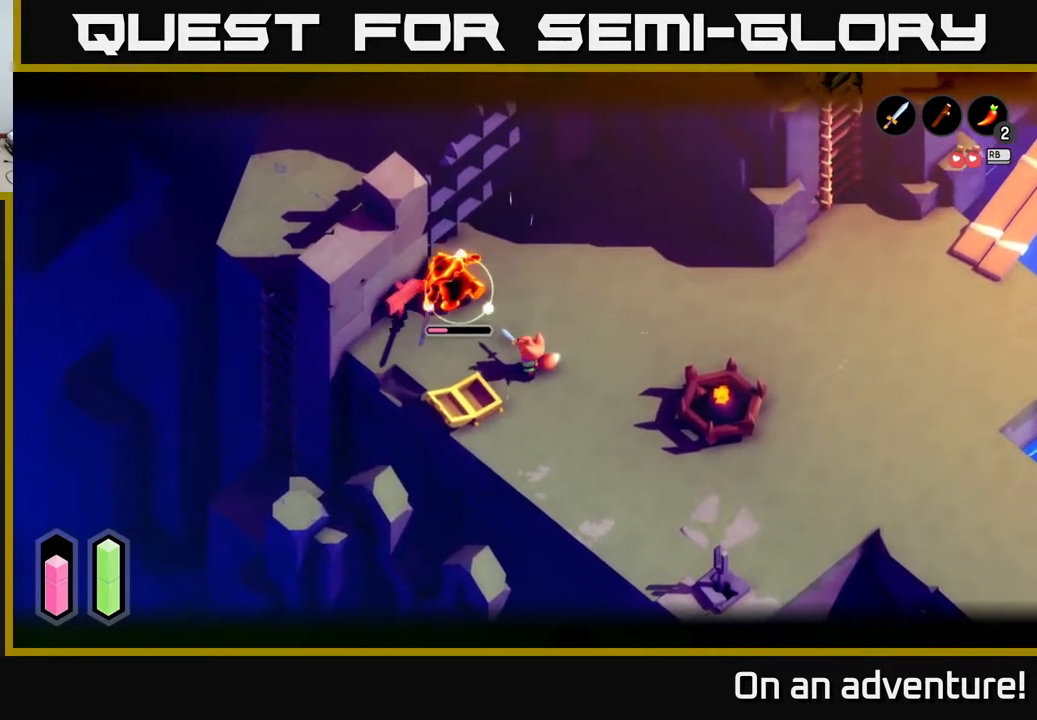
{"buttons": ["L2"], "left_stick": "up-left", "right_stick": "center", "events": []}
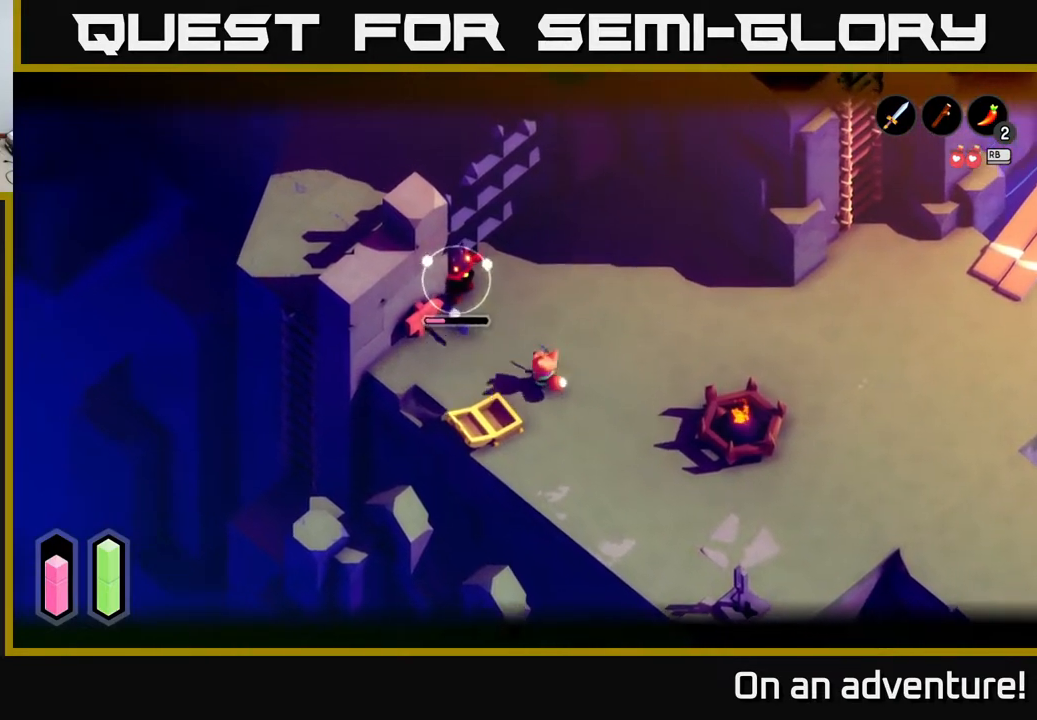
{"buttons": ["L2"], "left_stick": "up-left", "right_stick": "center", "events": [[233, "X", "down"], [350, "X", "up"]]}
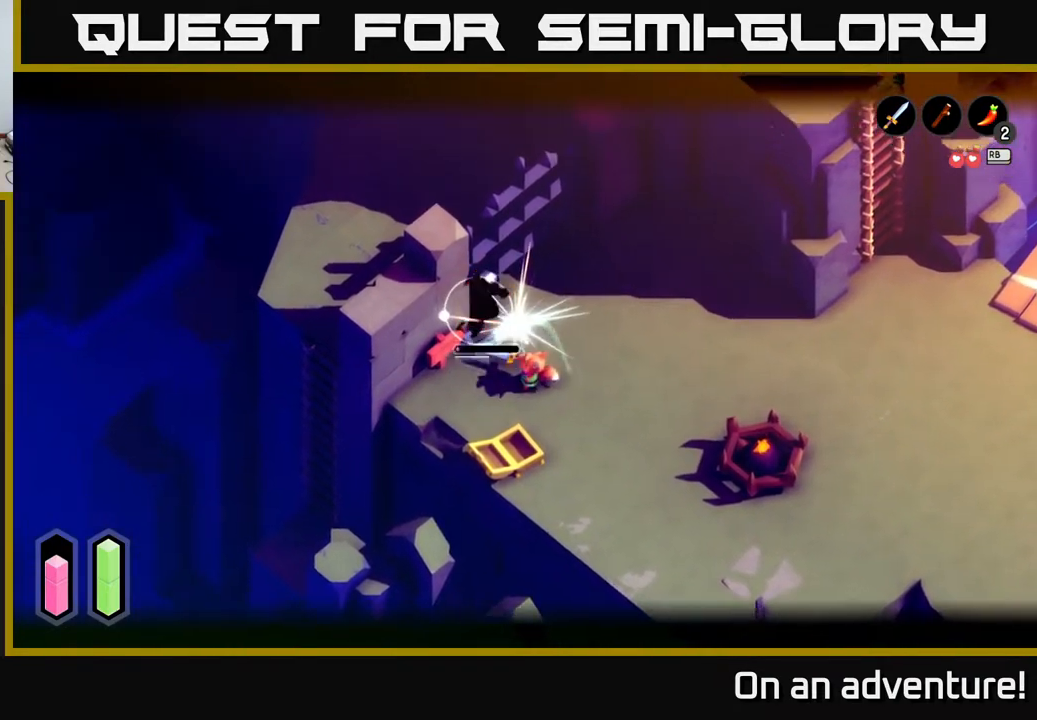
{"buttons": ["L2"], "left_stick": "center", "right_stick": "center", "events": [[150, "left_stick", "center"], [250, "X", "down"], [367, "X", "up"]]}
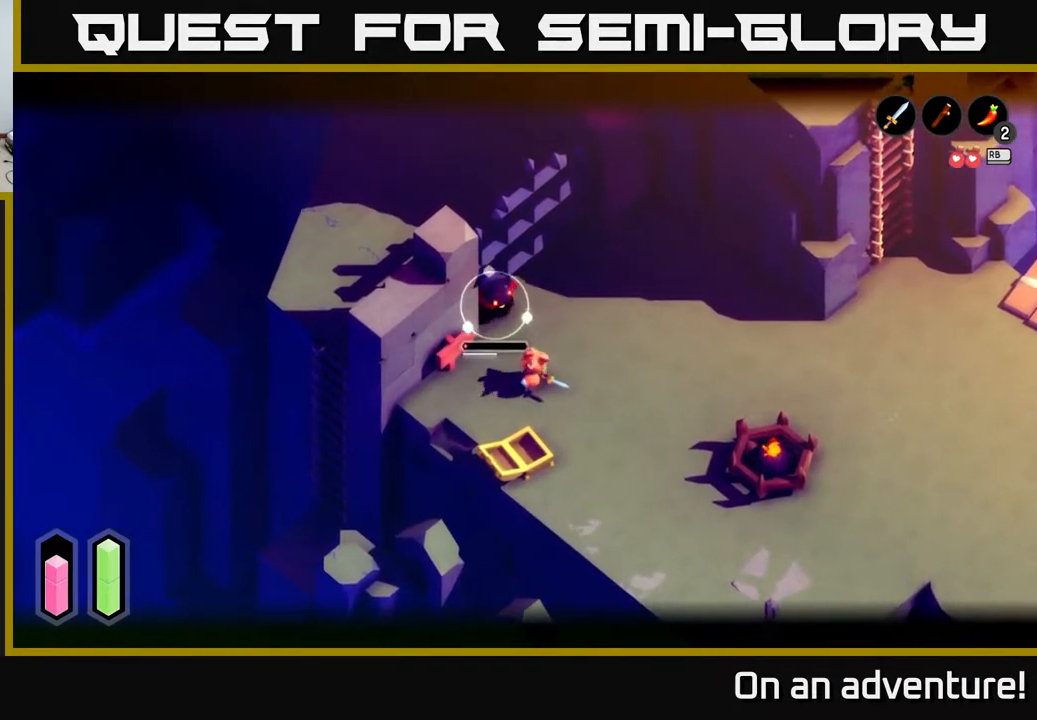
{"buttons": [], "left_stick": "center", "right_stick": "center", "events": [[50, "L2", "up"]]}
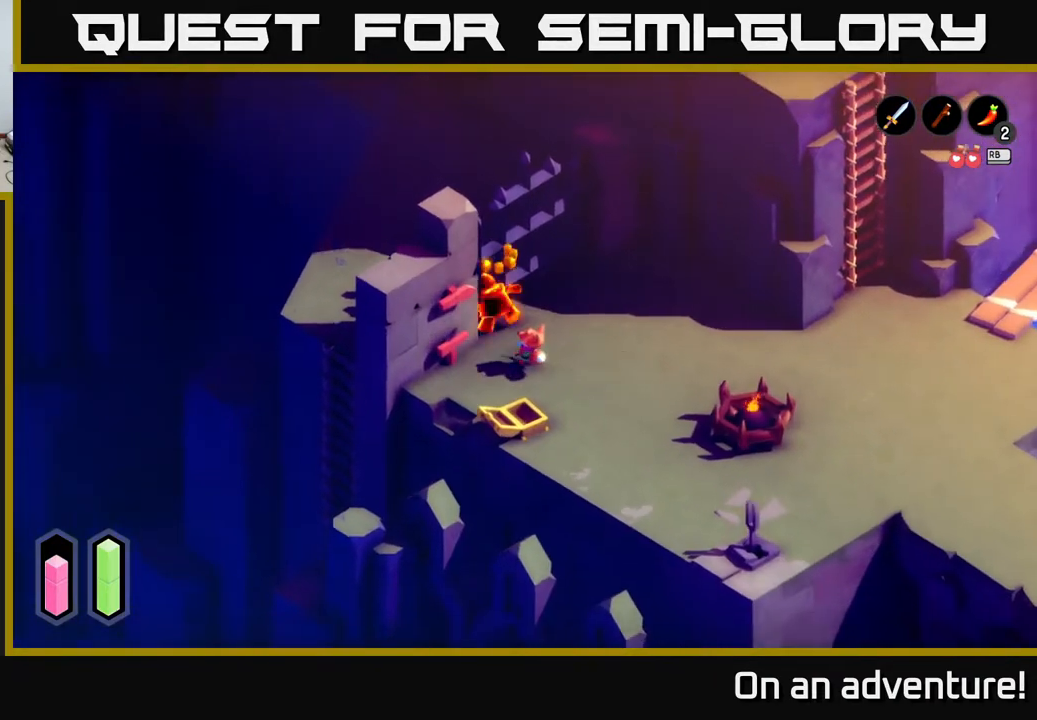
{"buttons": [], "left_stick": "down-right", "right_stick": "center", "events": [[150, "left_stick", "right"], [367, "left_stick", "down-right"]]}
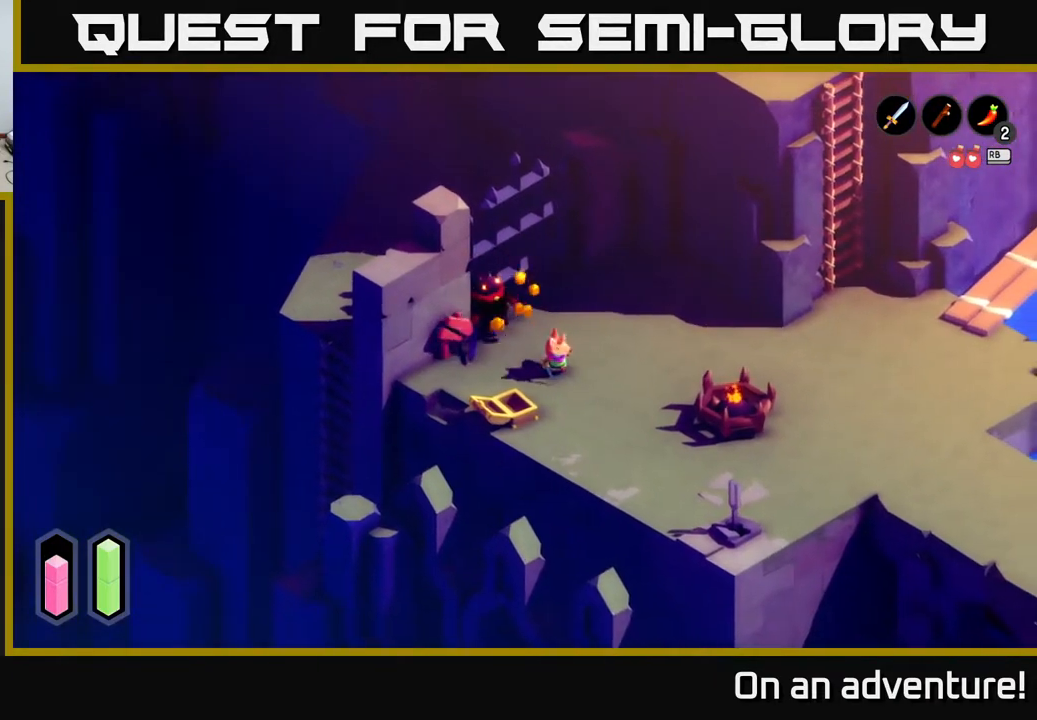
{"buttons": ["A"], "left_stick": "down-right", "right_stick": "center", "events": [[100, "A", "down"]]}
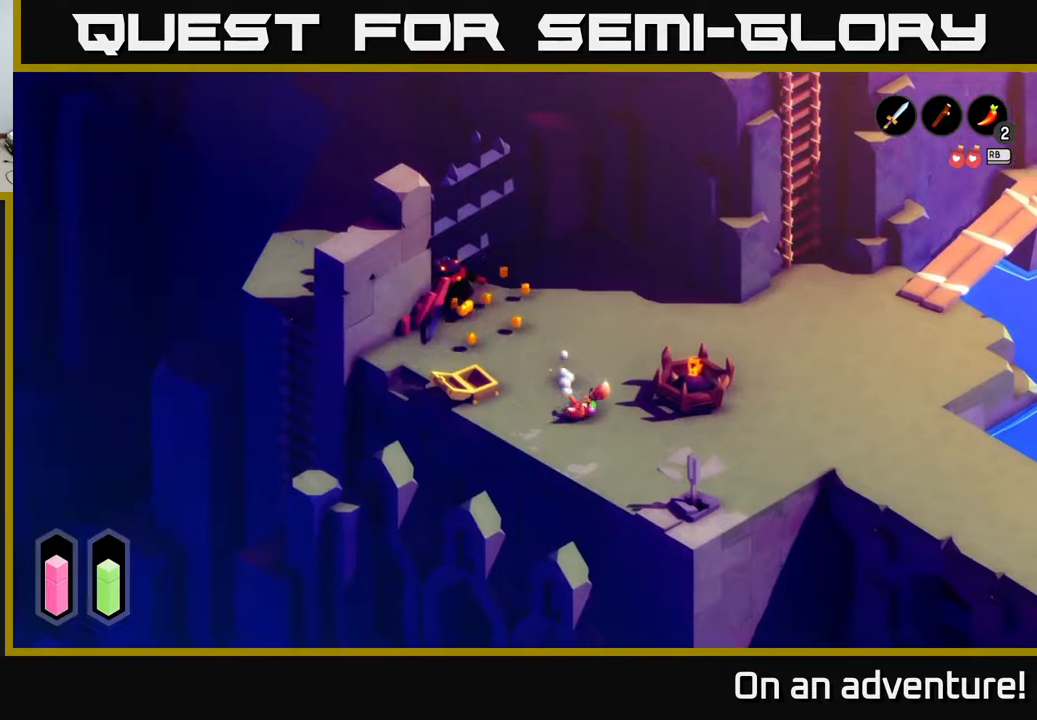
{"buttons": ["A"], "left_stick": "right", "right_stick": "center", "events": [[200, "left_stick", "right"]]}
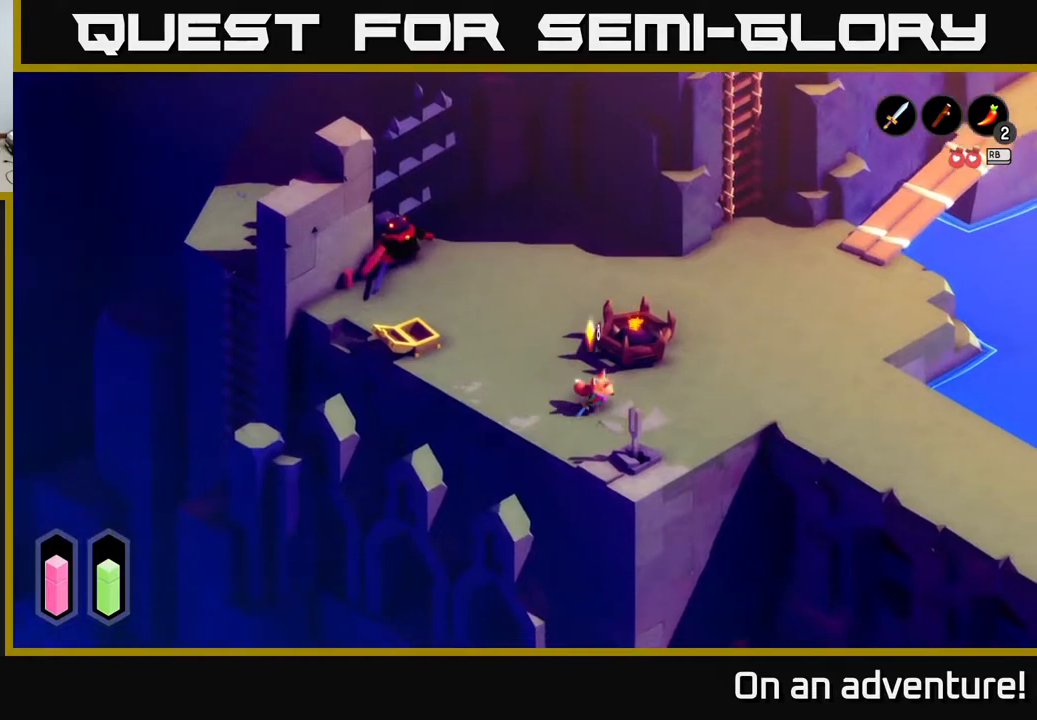
{"buttons": ["A"], "left_stick": "up-right", "right_stick": "center", "events": [[267, "left_stick", "up-right"]]}
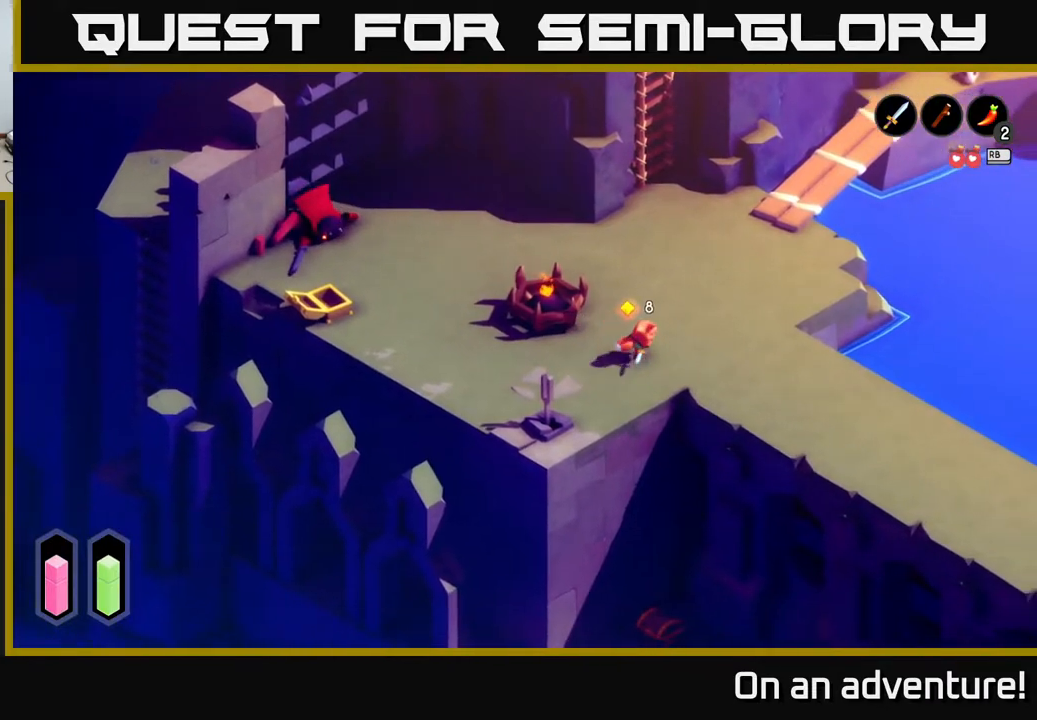
{"buttons": ["A"], "left_stick": "up-right", "right_stick": "center", "events": [[300, "left_stick", "up"], [467, "left_stick", "up-right"]]}
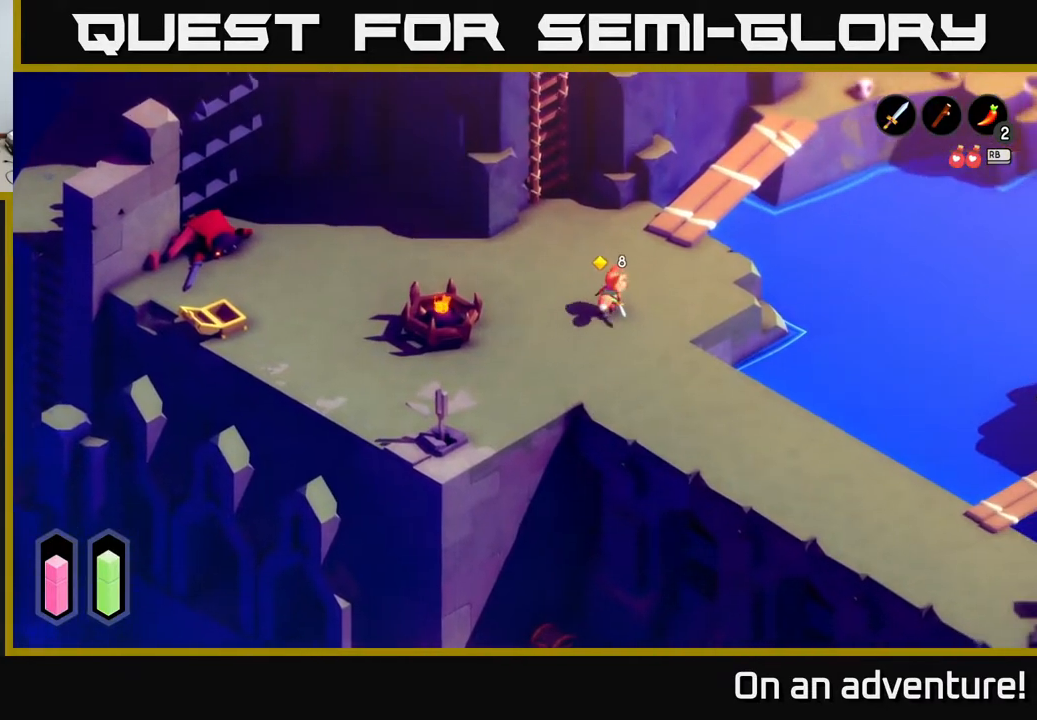
{"buttons": ["A"], "left_stick": "up-right", "right_stick": "center", "events": [[167, "left_stick", "up"], [283, "left_stick", "up-right"]]}
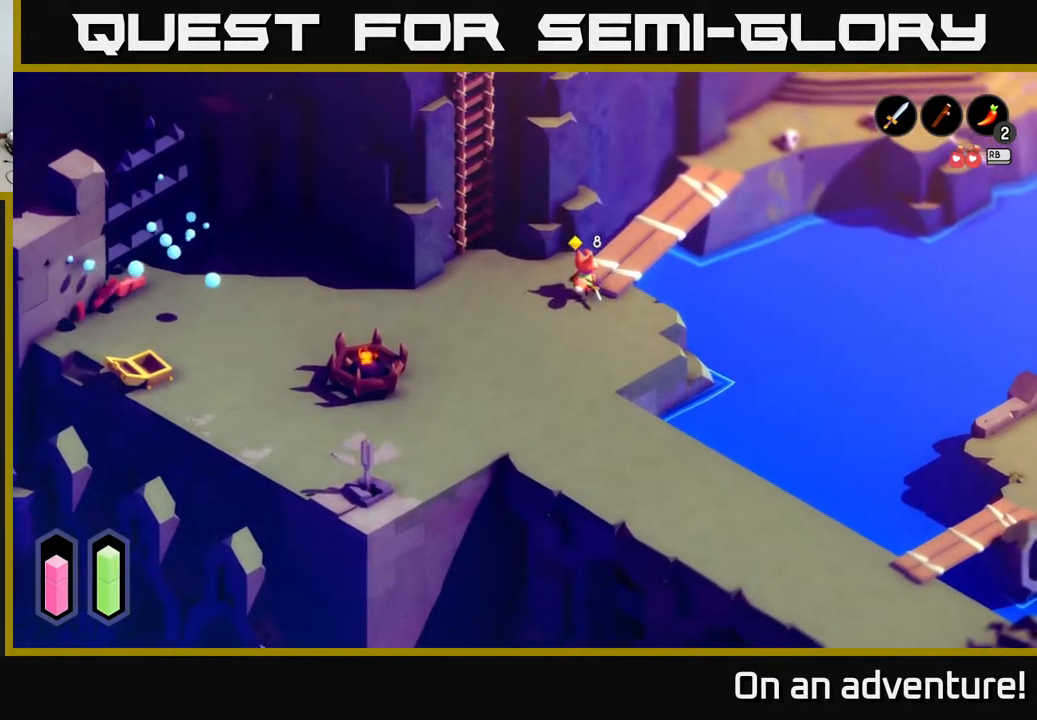
{"buttons": ["A"], "left_stick": "down-left", "right_stick": "center", "events": [[233, "left_stick", "down-left"]]}
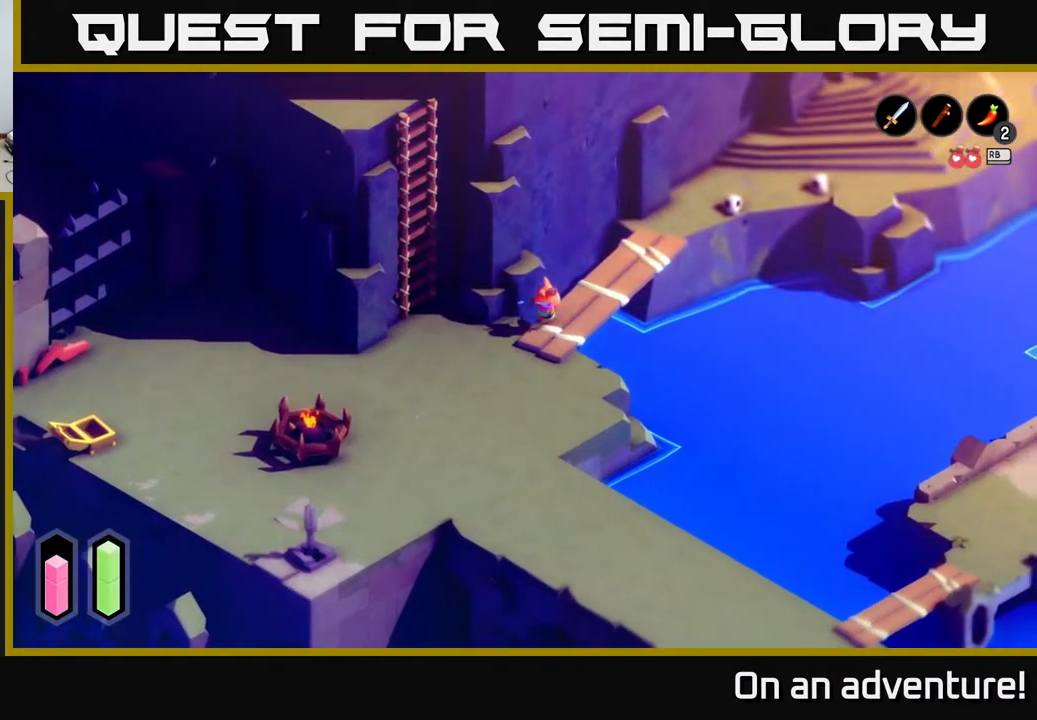
{"buttons": [], "left_stick": "down", "right_stick": "center", "events": [[150, "left_stick", "down"], [433, "A", "up"]]}
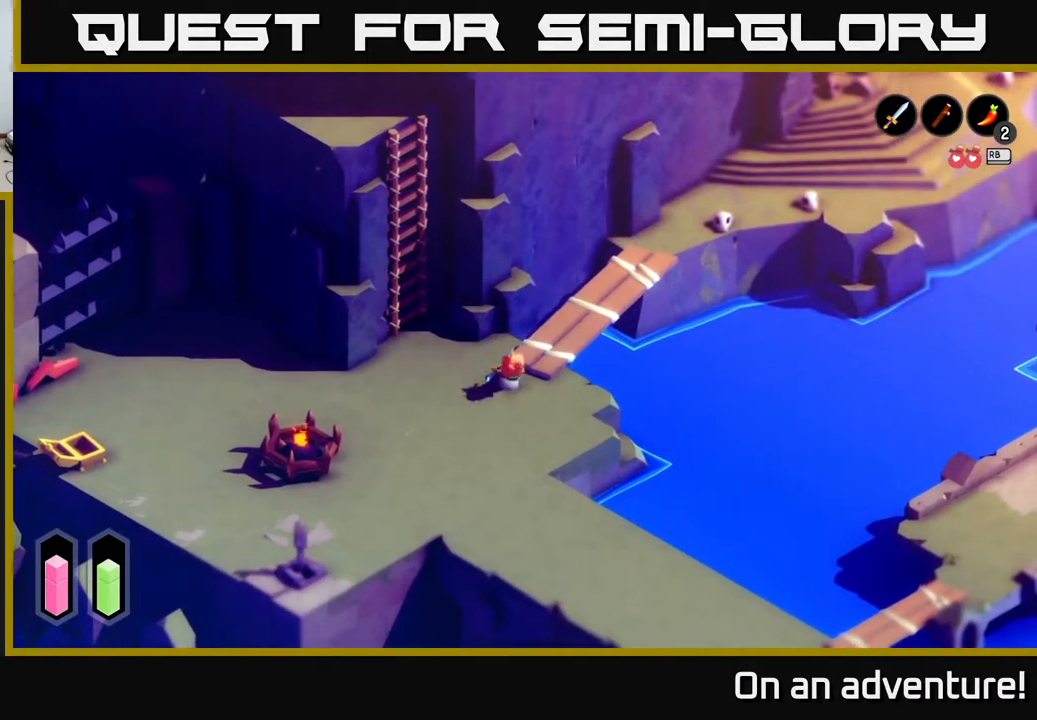
{"buttons": ["A"], "left_stick": "down-right", "right_stick": "center", "events": [[17, "A", "down"], [417, "left_stick", "down-right"]]}
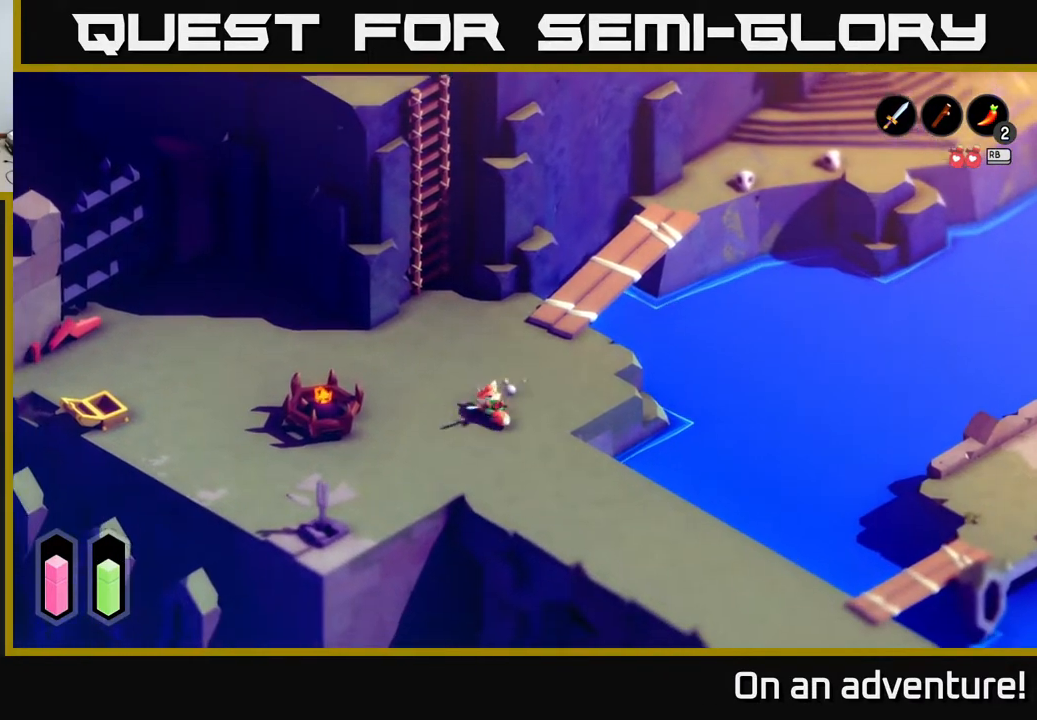
{"buttons": ["A"], "left_stick": "down-right", "right_stick": "center", "events": []}
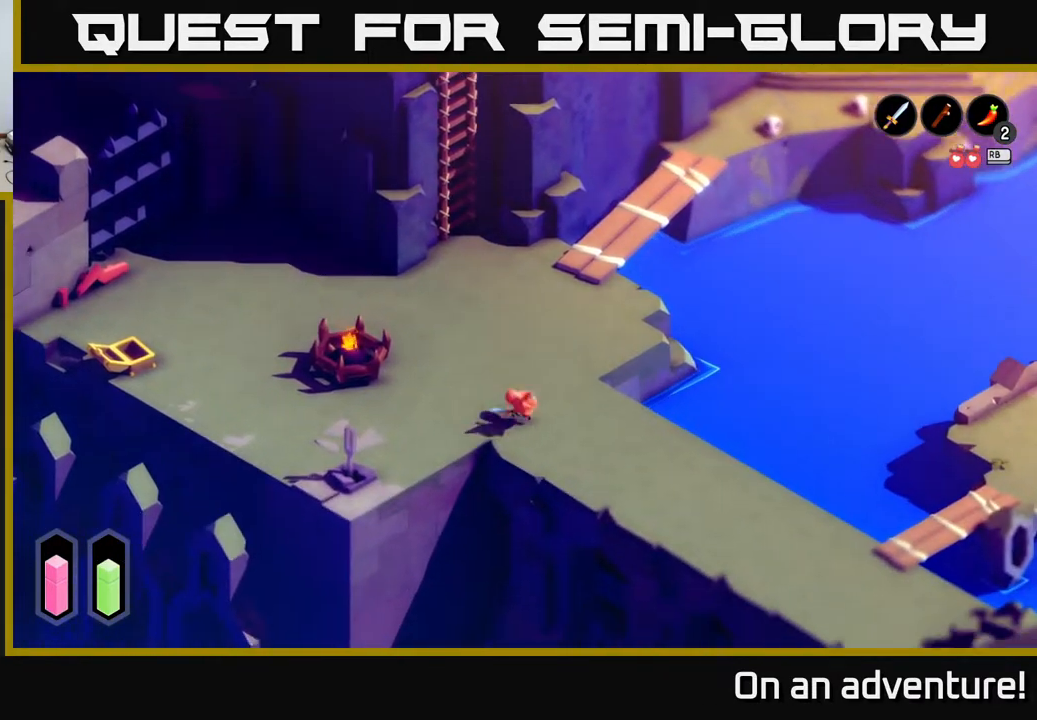
{"buttons": ["A"], "left_stick": "down-right", "right_stick": "center", "events": []}
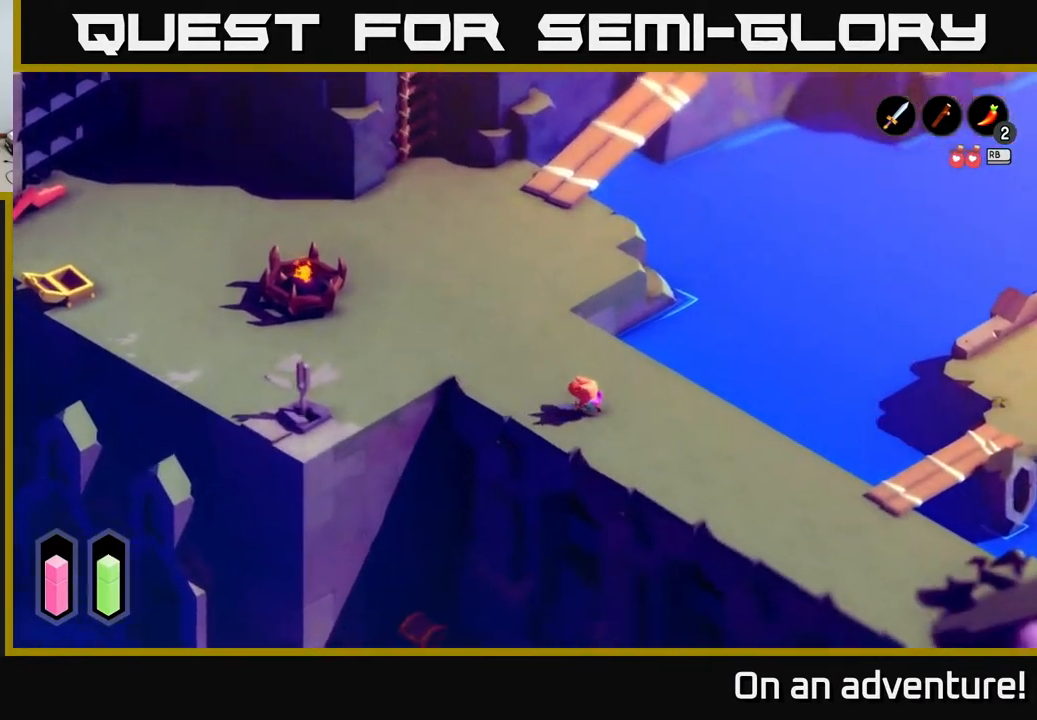
{"buttons": ["A"], "left_stick": "down-right", "right_stick": "center", "events": []}
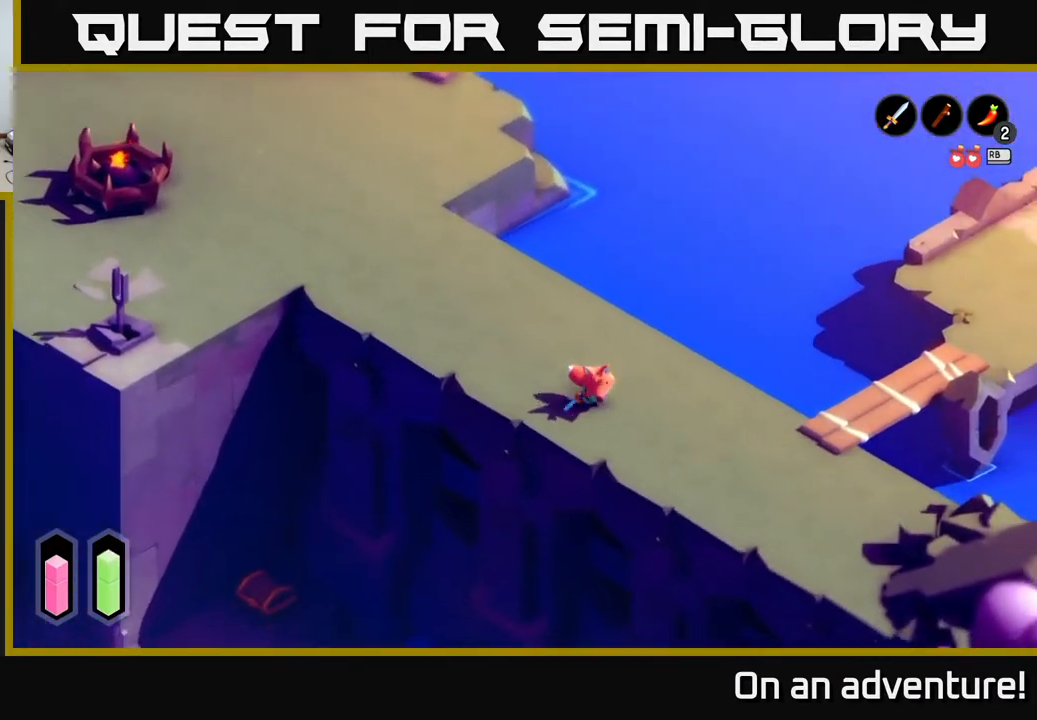
{"buttons": ["A"], "left_stick": "down-right", "right_stick": "center", "events": []}
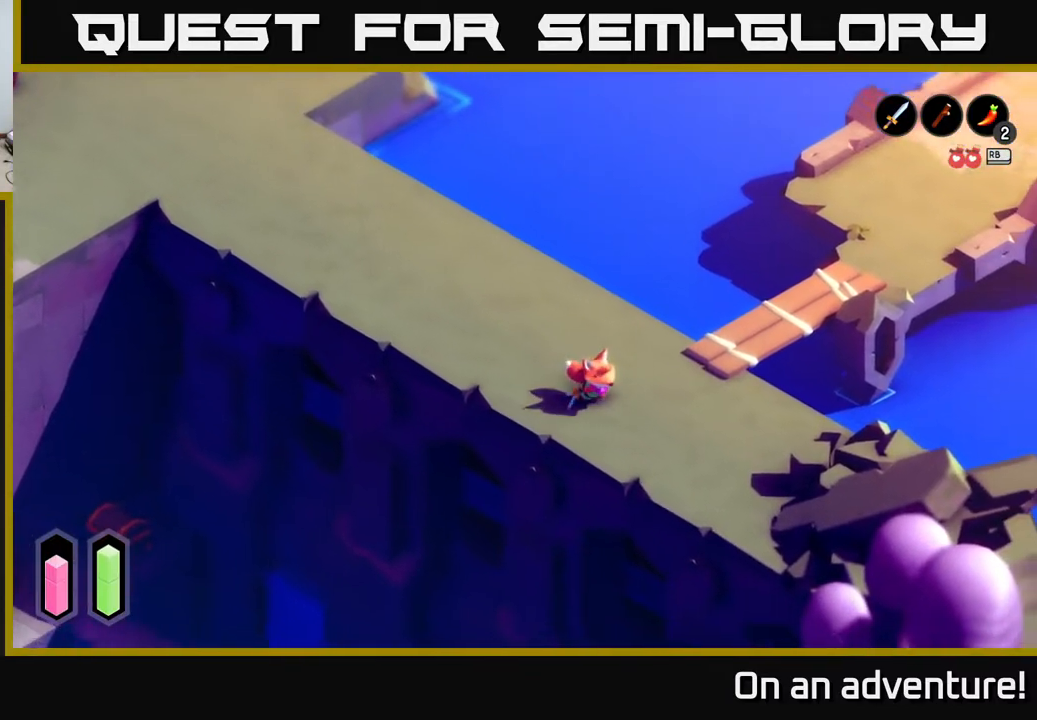
{"buttons": ["A"], "left_stick": "down-right", "right_stick": "center", "events": []}
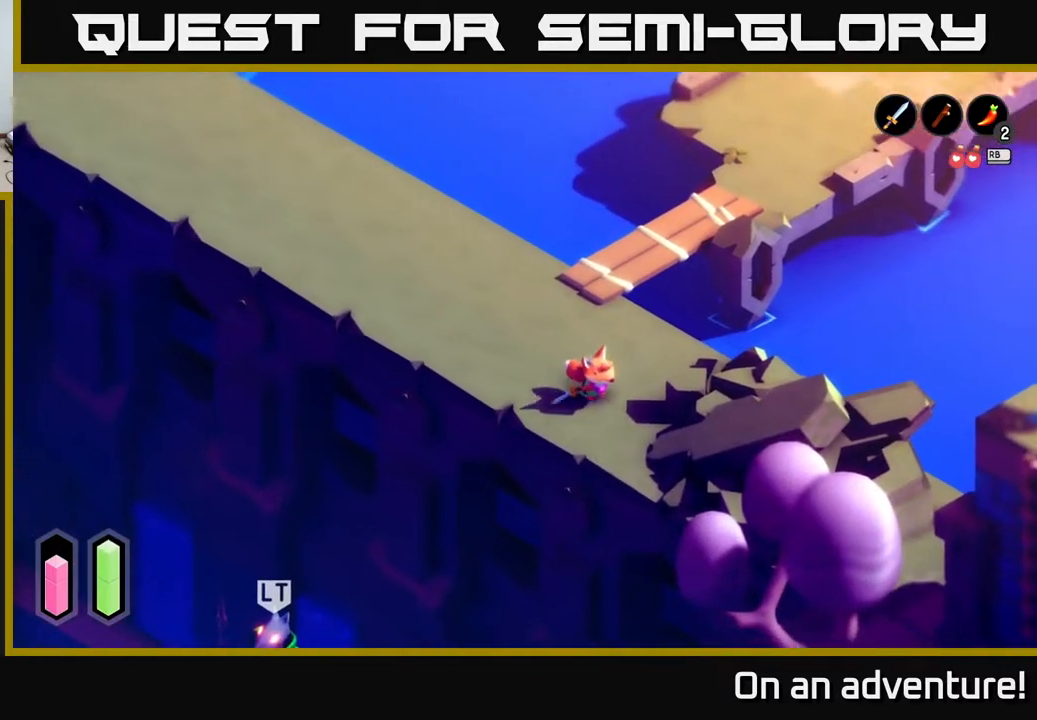
{"buttons": ["A"], "left_stick": "right", "right_stick": "center", "events": [[350, "left_stick", "right"]]}